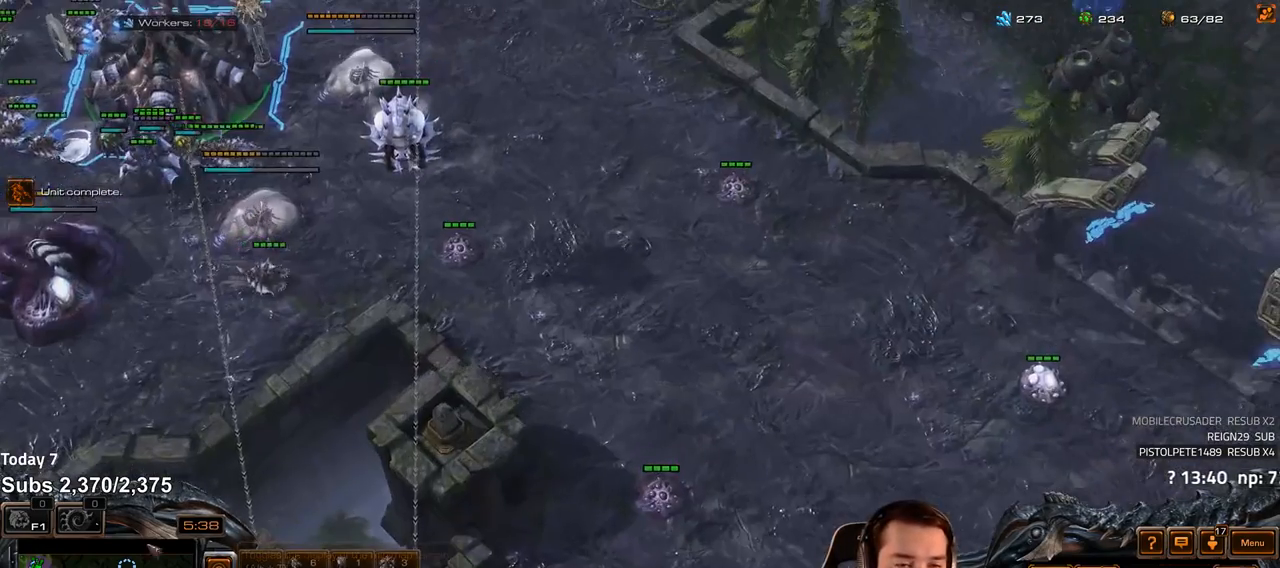
Gameplay with keyboard; each line is a JSON object with the keys held at the frame after it. "events" lists presses ("down") and releases ("up") of "1", "2", "3", "4", "5", "6", "a", "alt", "b", "c", "caps_lock", "ctrl", "d", "e", "escape", "f", "f1", "f2", "f3", "f4", "f5", "f6", "g", "q", "r", "s", "shift", "space", "super", "t", "tab", "tilde", "v", "w", "x" and "z" between this image and that frame as [ms after this image, input, new state], when the widget could be followed in between. No other keys are recorded. Mouse input is not recorded.
{"keys": [], "events": [[283, "c", "down"], [350, "c", "up"], [450, "c", "down"], [500, "c", "up"]]}
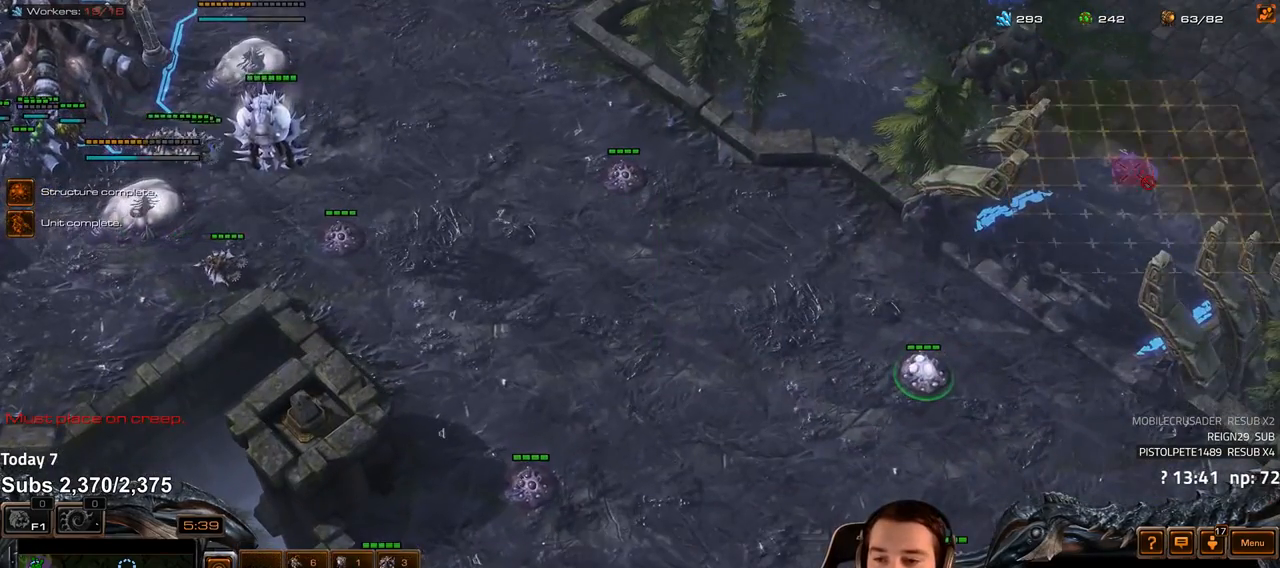
{"keys": ["4"], "events": [[483, "4", "down"]]}
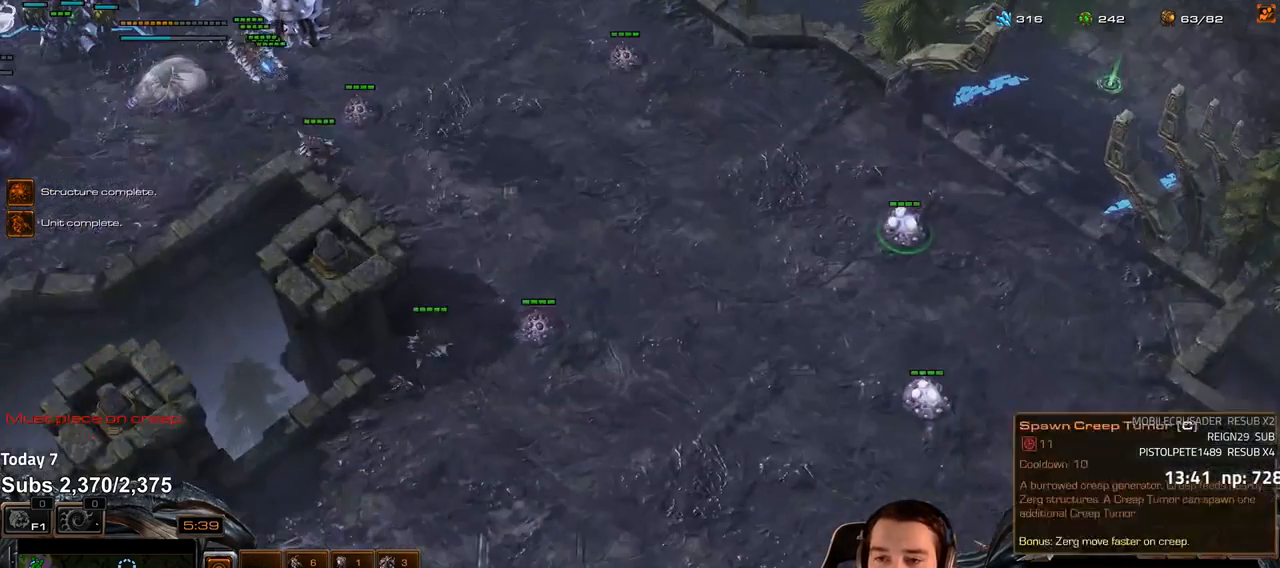
{"keys": [], "events": [[50, "4", "up"], [200, "c", "down"], [250, "c", "up"]]}
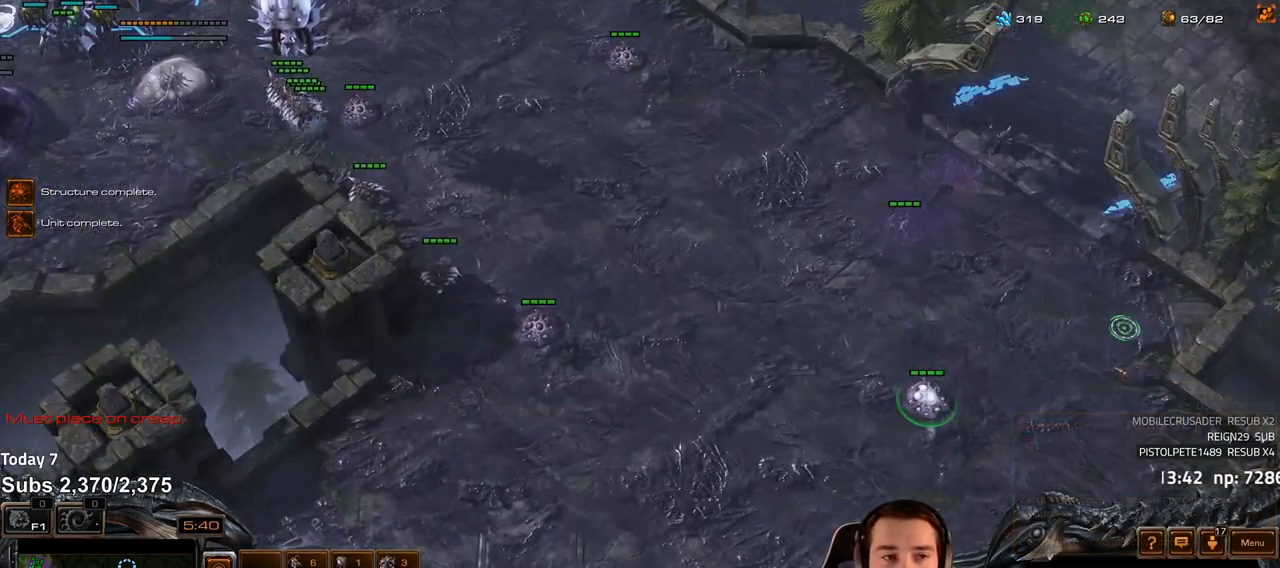
{"keys": [], "events": [[233, "f2", "down"], [250, "f3", "down"], [283, "f3", "up"], [300, "f2", "up"], [417, "4", "down"], [500, "4", "up"]]}
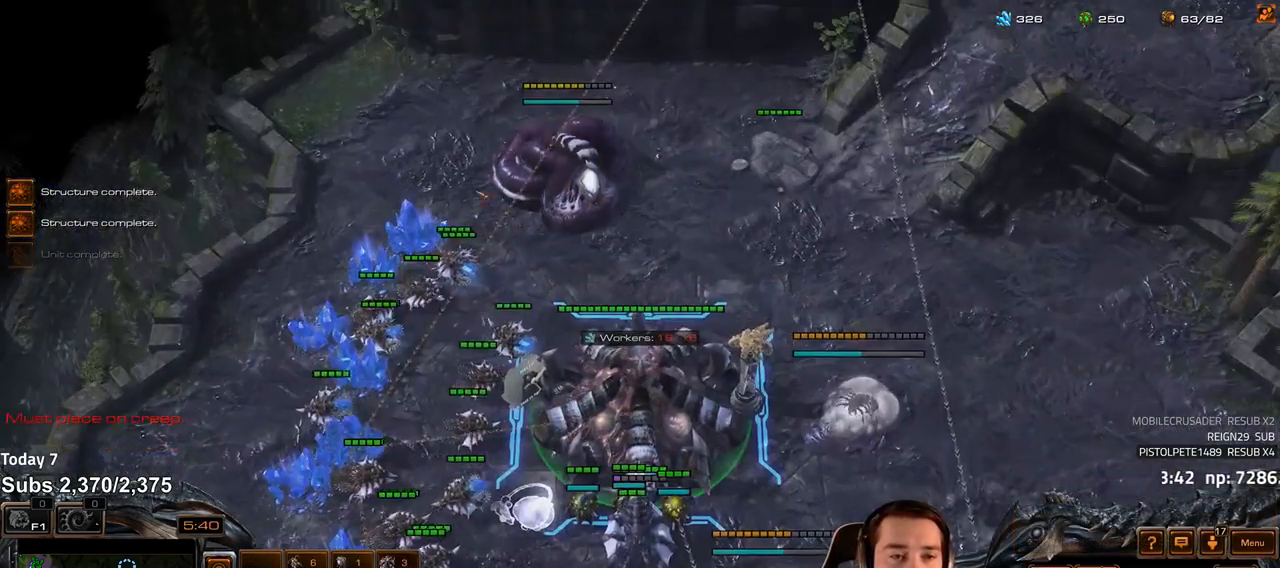
{"keys": [], "events": [[383, "b", "down"], [450, "b", "up"]]}
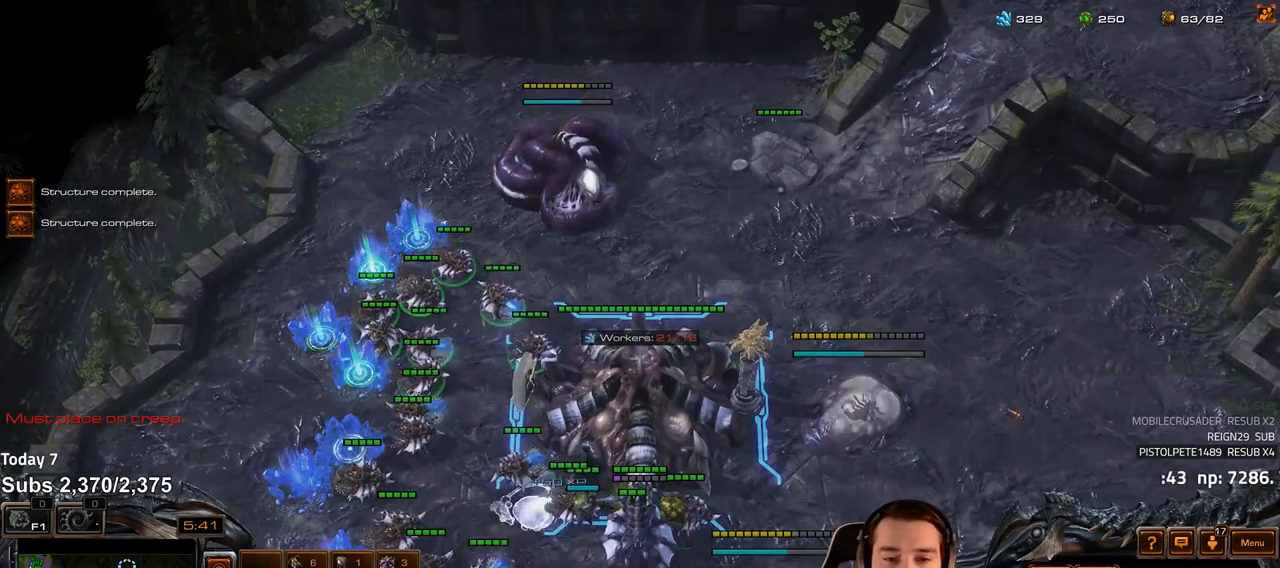
{"keys": ["v"], "events": [[17, "v", "down"], [67, "v", "up"], [483, "v", "down"]]}
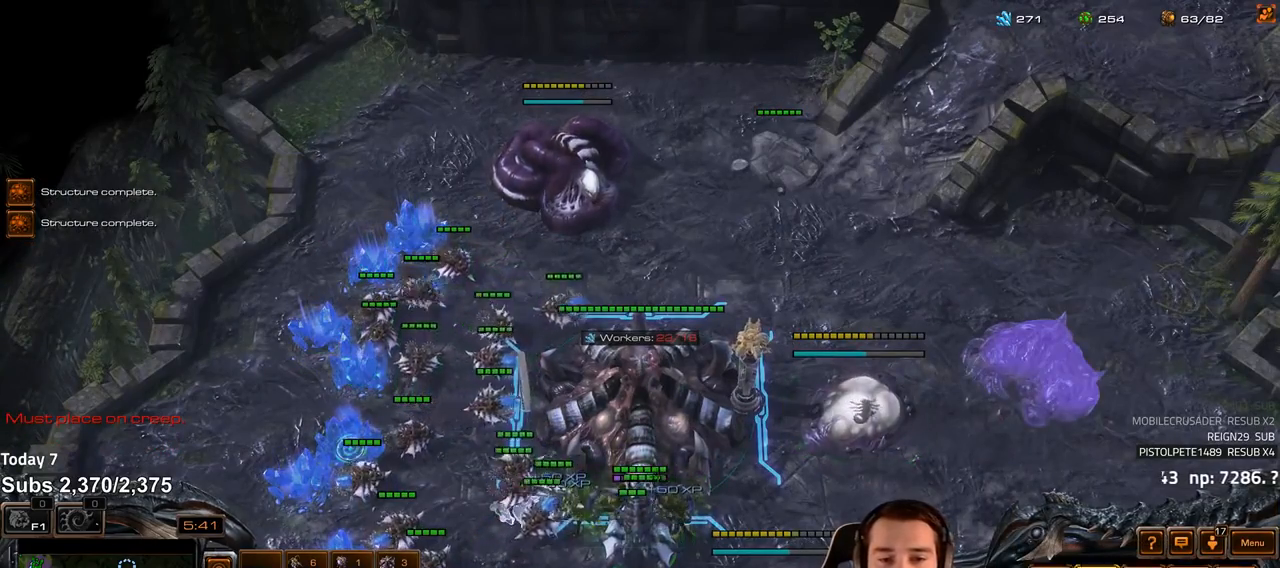
{"keys": [], "events": [[50, "v", "up"], [300, "shift", "down"], [367, "shift", "up"]]}
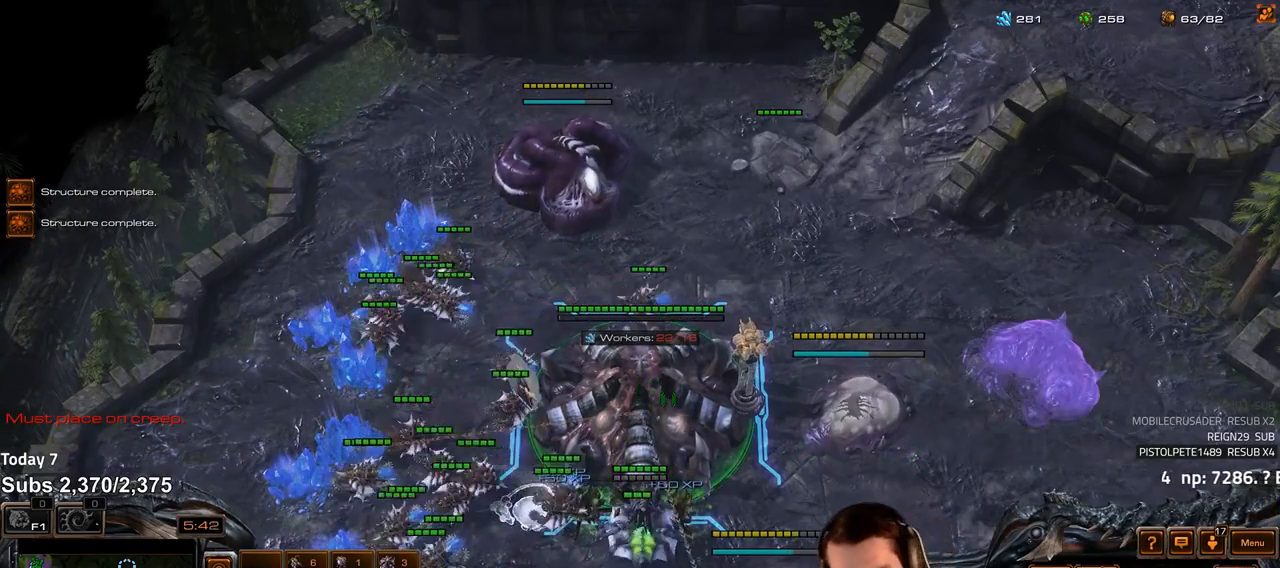
{"keys": [], "events": []}
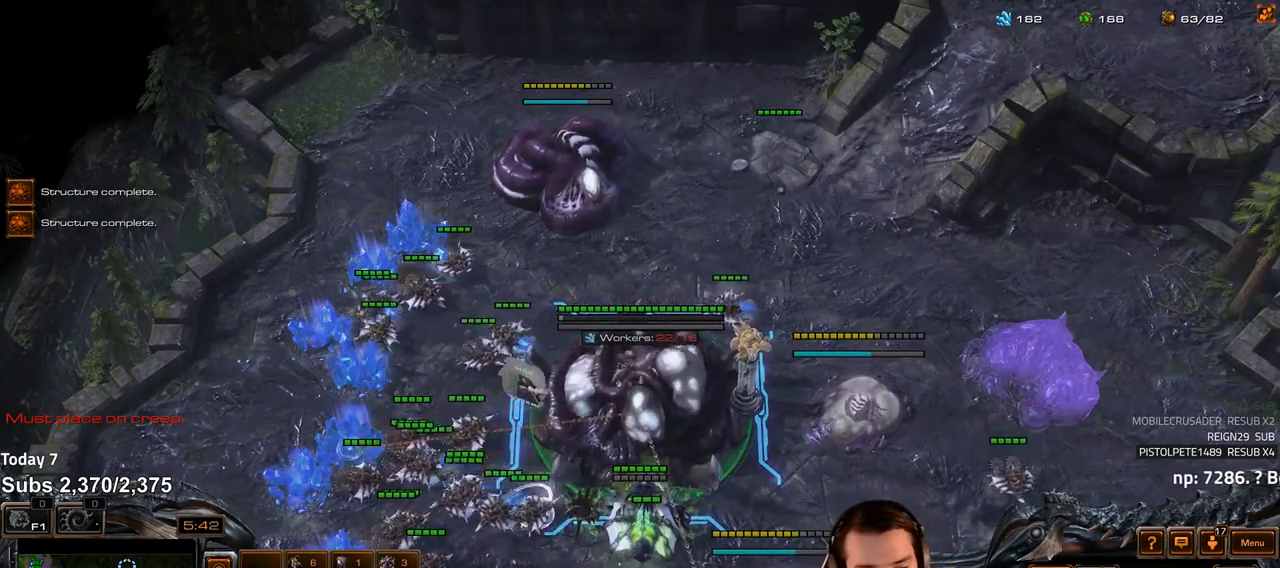
{"keys": [], "events": [[33, "shift", "down"], [100, "shift", "up"], [183, "4", "down"], [250, "4", "up"], [317, "s", "down"], [350, "v", "down"], [417, "s", "up"], [417, "v", "up"]]}
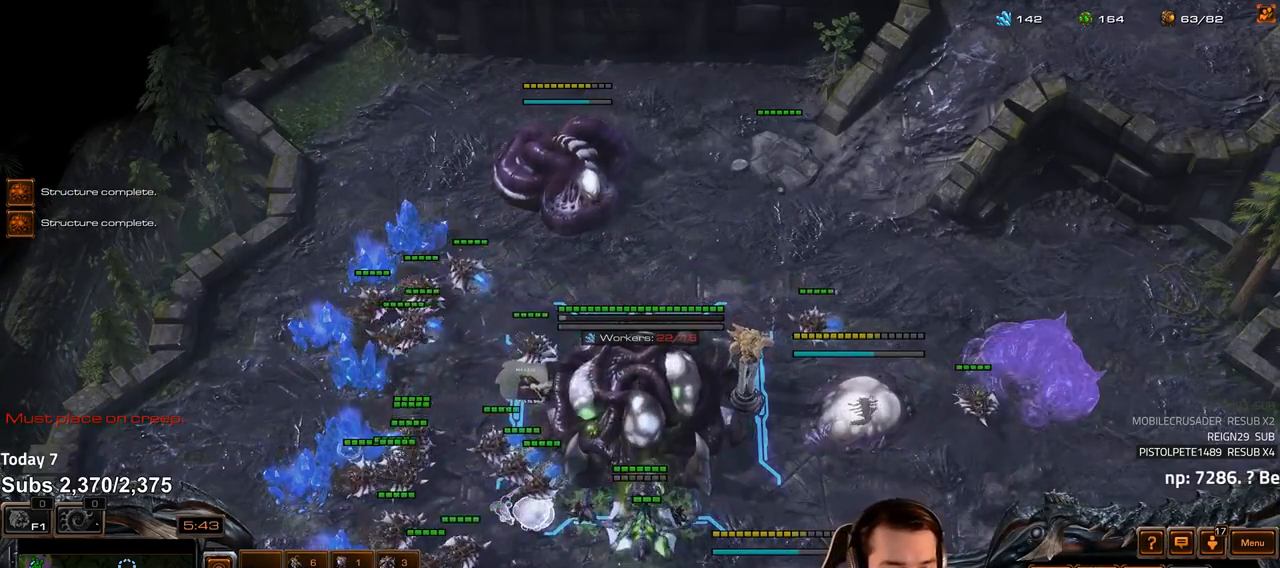
{"keys": ["4"], "events": [[450, "4", "down"]]}
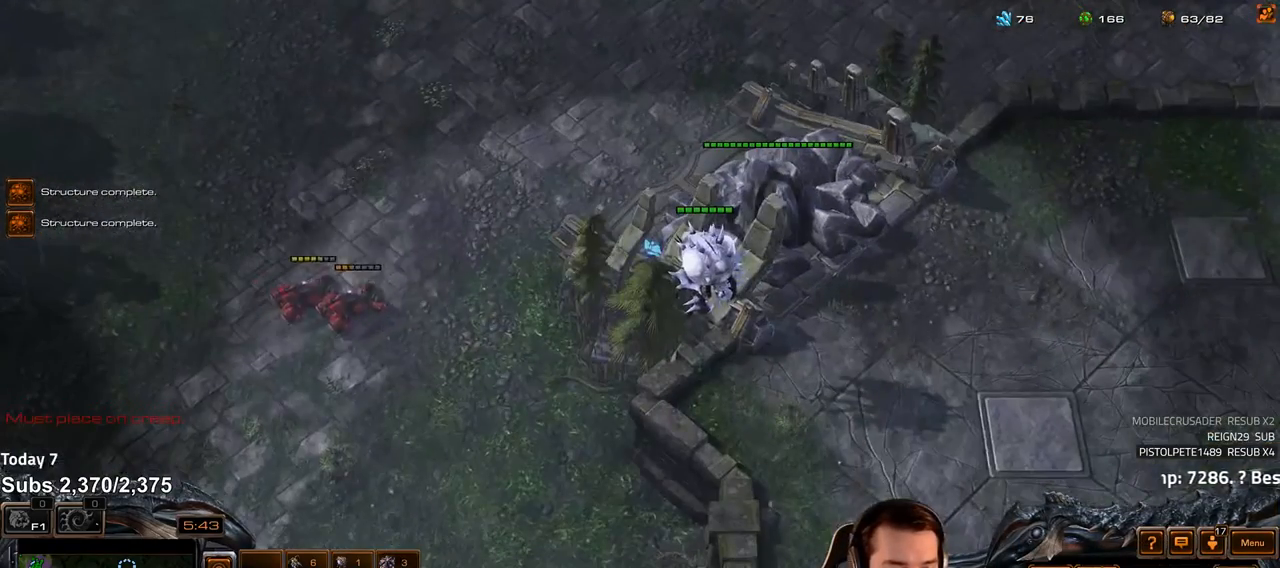
{"keys": ["z"], "events": [[17, "4", "up"], [133, "s", "down"], [167, "z", "down"], [217, "s", "up"], [267, "z", "up"], [333, "z", "down"], [417, "z", "up"], [483, "z", "down"]]}
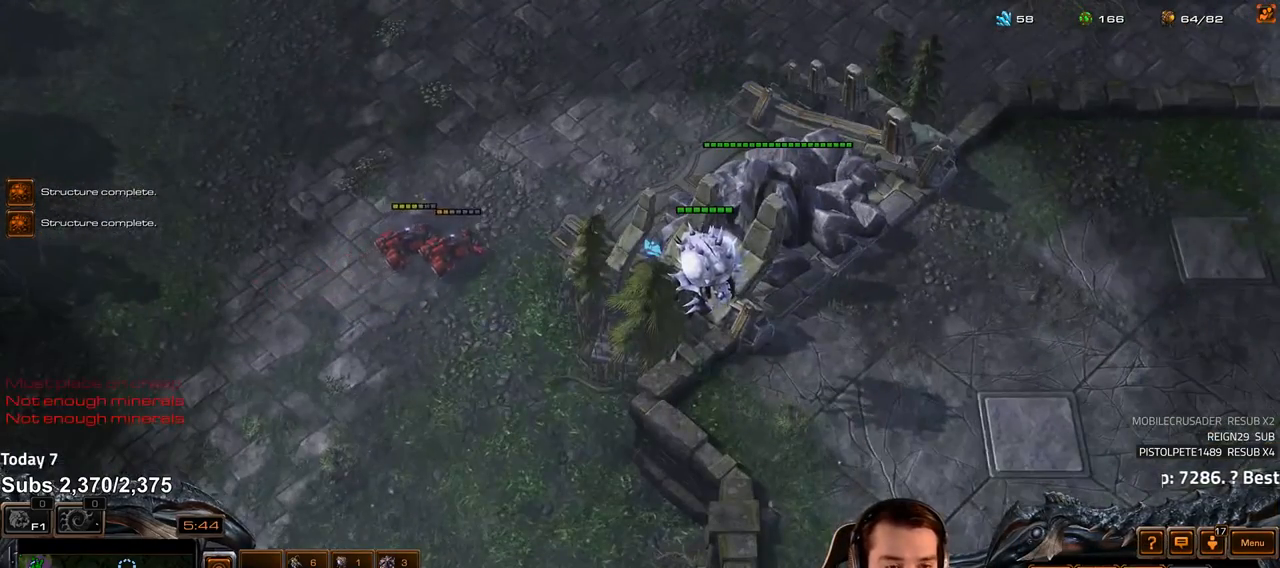
{"keys": [], "events": [[33, "z", "up"], [167, "2", "down"], [233, "2", "up"], [317, "2", "down"], [383, "2", "up"]]}
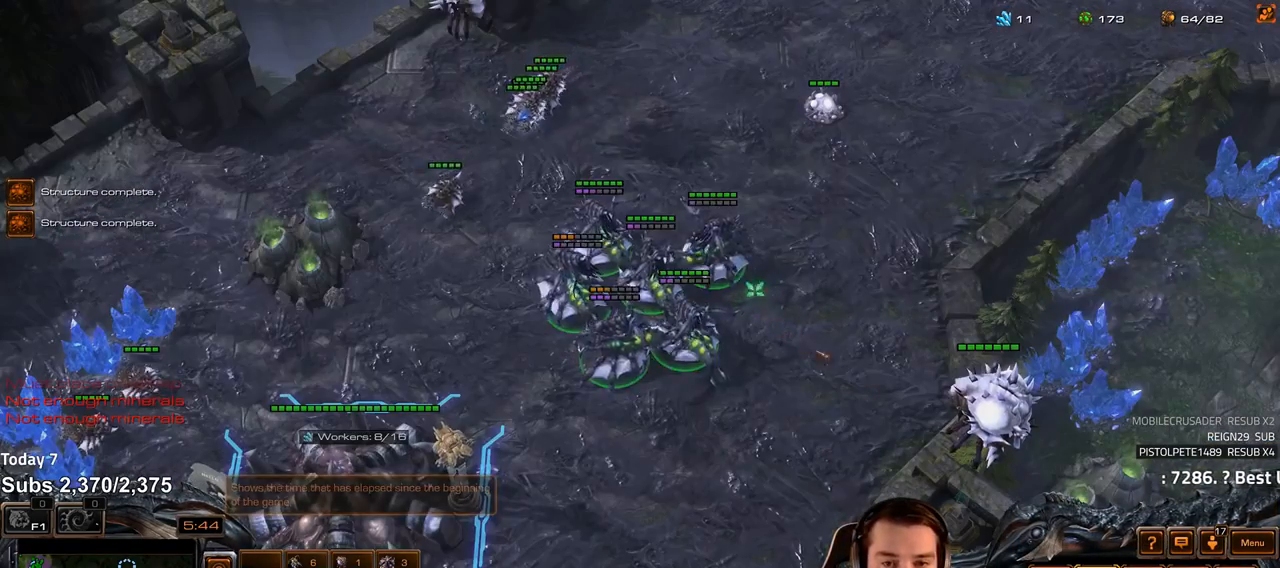
{"keys": []}
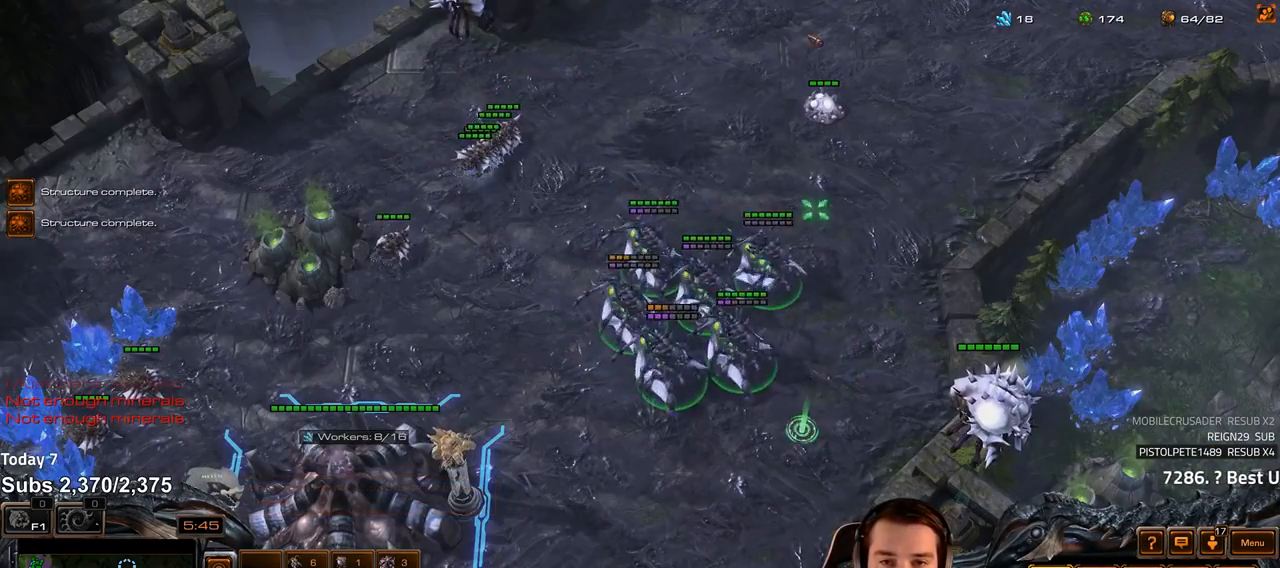
{"keys": [], "events": [[250, "c", "down"], [317, "c", "up"]]}
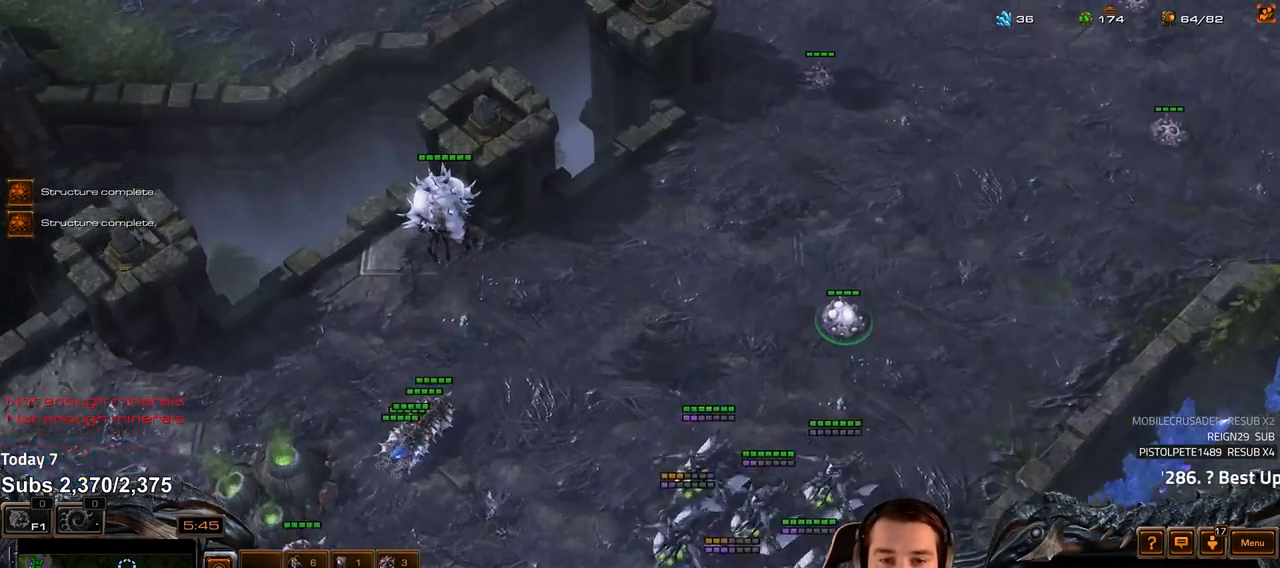
{"keys": [], "events": []}
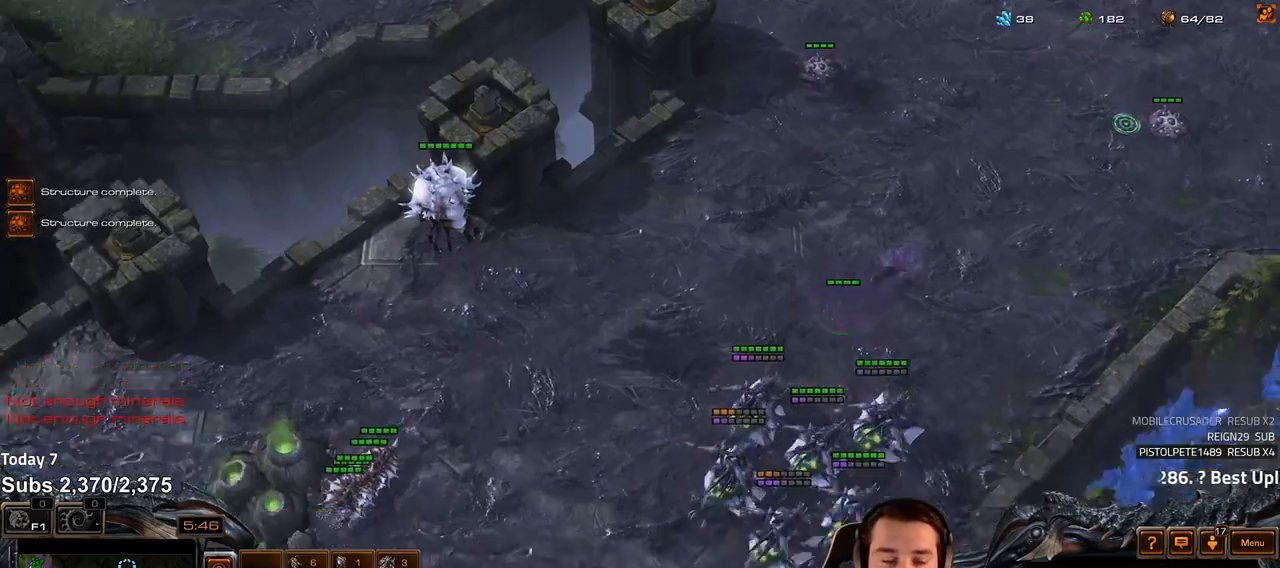
{"keys": []}
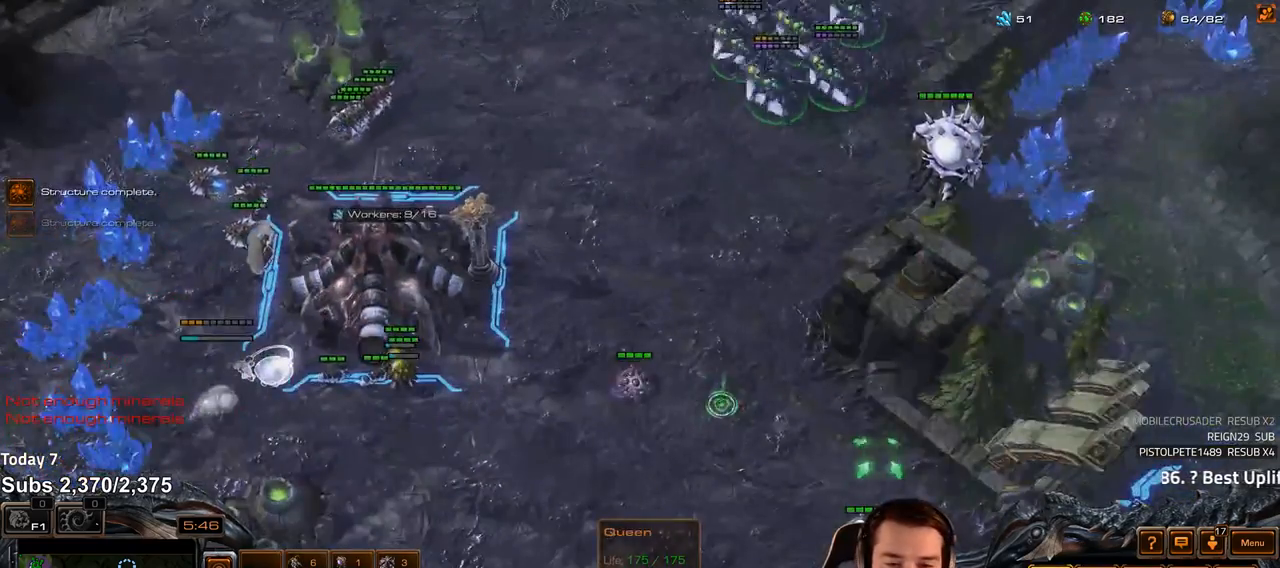
{"keys": ["c"], "events": [[450, "c", "down"]]}
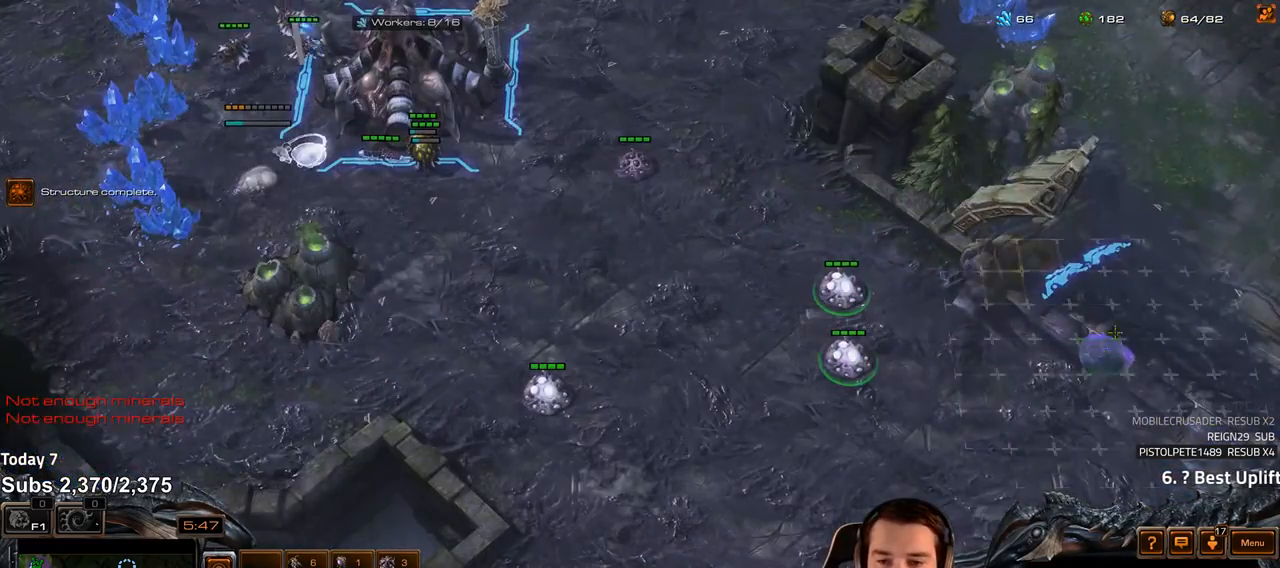
{"keys": [], "events": [[17, "c", "up"], [100, "c", "down"], [150, "c", "up"], [250, "c", "down"], [300, "c", "up"], [350, "c", "down"], [417, "c", "up"]]}
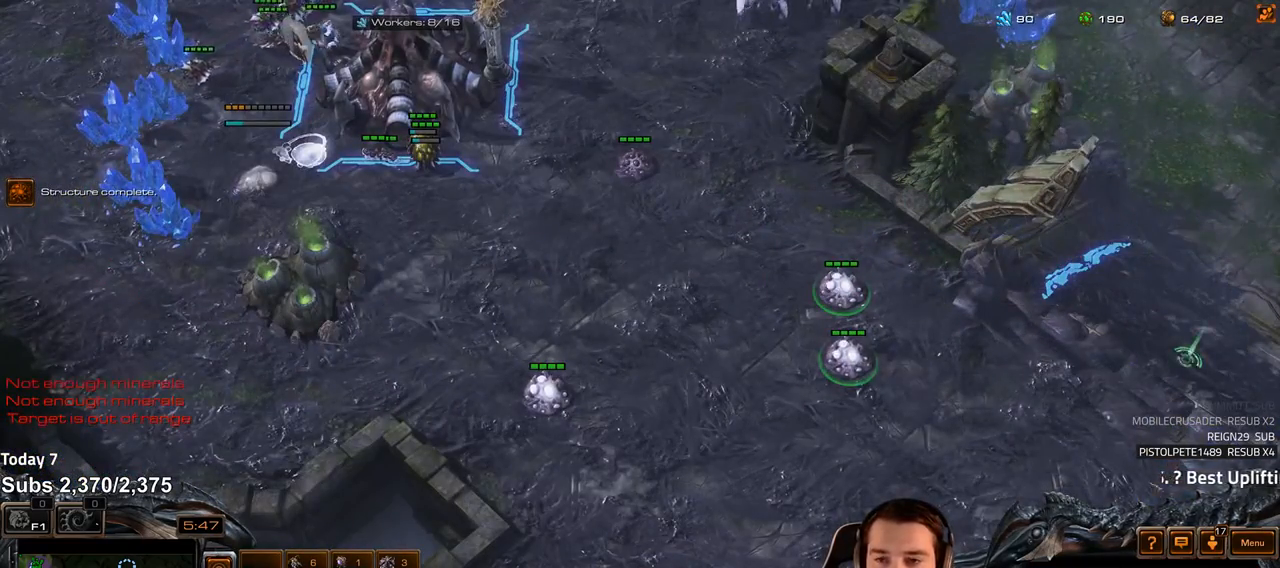
{"keys": [], "events": [[150, "4", "down"], [183, "4", "up"], [450, "c", "down"], [500, "c", "up"]]}
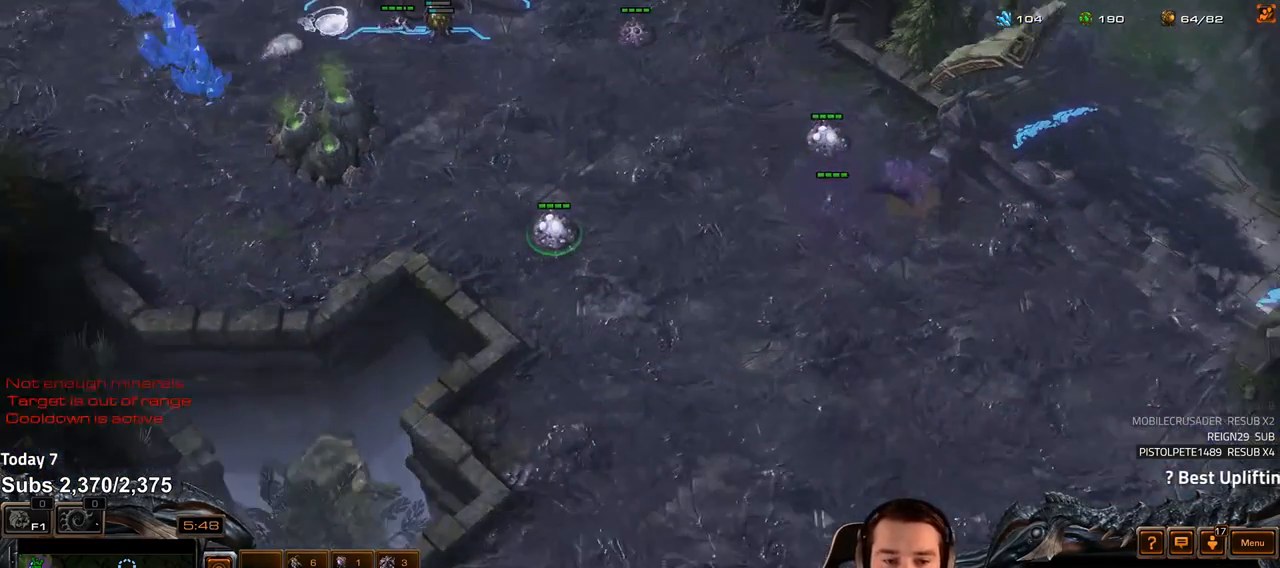
{"keys": [], "events": [[283, "4", "down"], [333, "4", "up"], [433, "4", "down"], [483, "4", "up"]]}
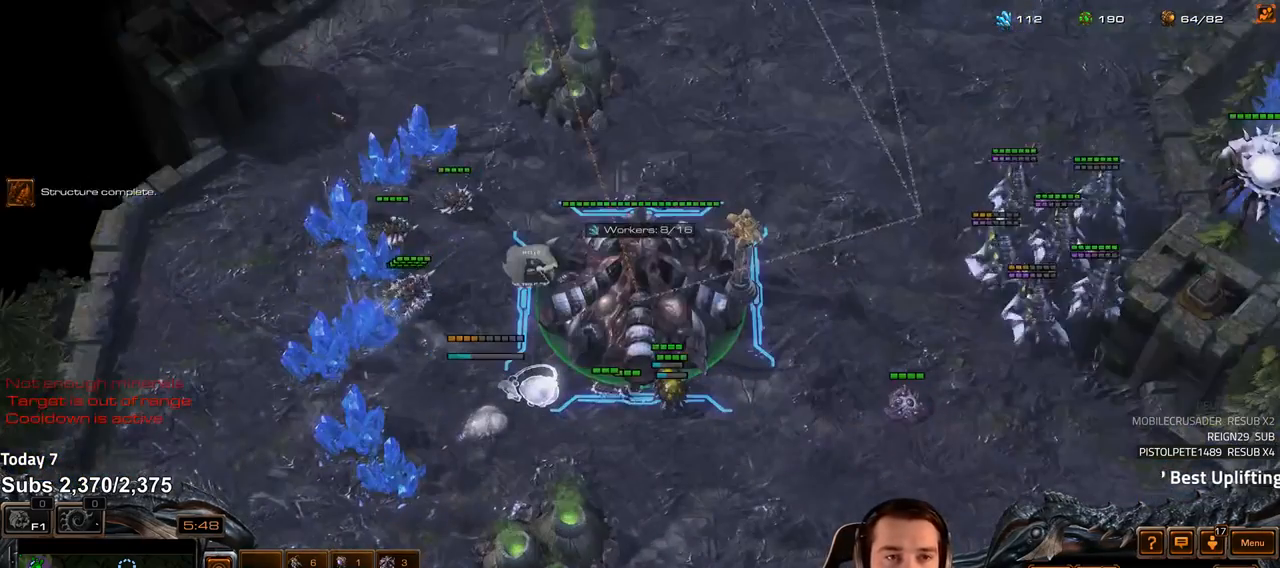
{"keys": [], "events": [[50, "4", "down"], [83, "4", "up"], [117, "ctrl", "down"], [183, "f4", "down"], [250, "ctrl", "up"], [250, "f4", "up"], [400, "4", "down"], [450, "4", "up"]]}
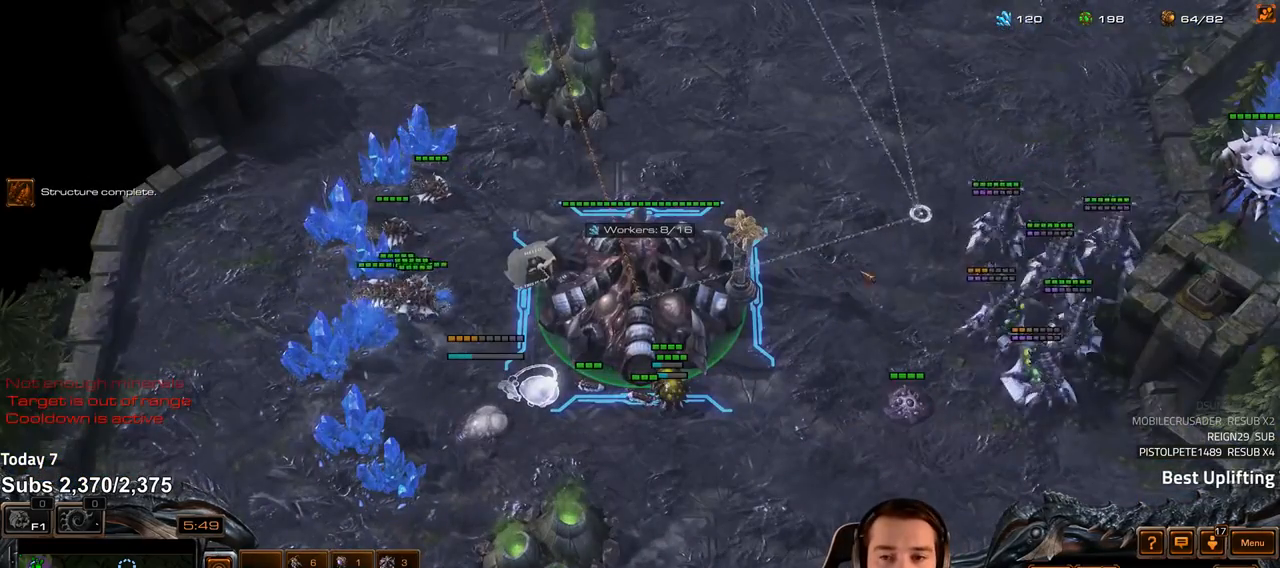
{"keys": ["v"], "events": [[217, "2", "down"], [300, "2", "up"], [467, "v", "down"]]}
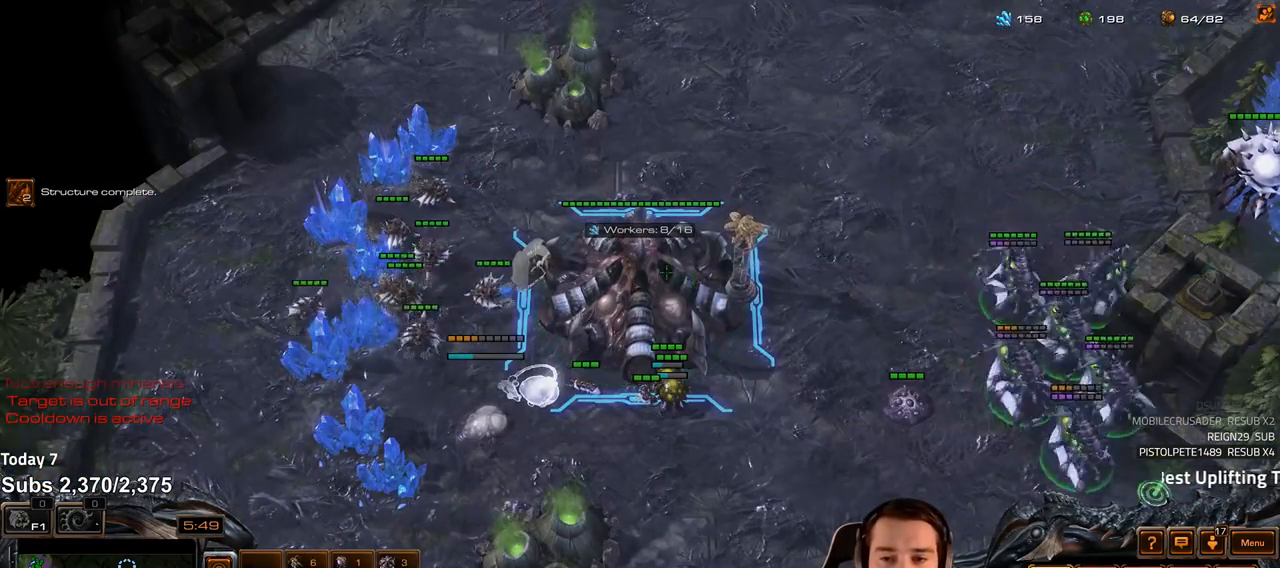
{"keys": ["shift"], "events": [[17, "v", "up"], [317, "shift", "down"]]}
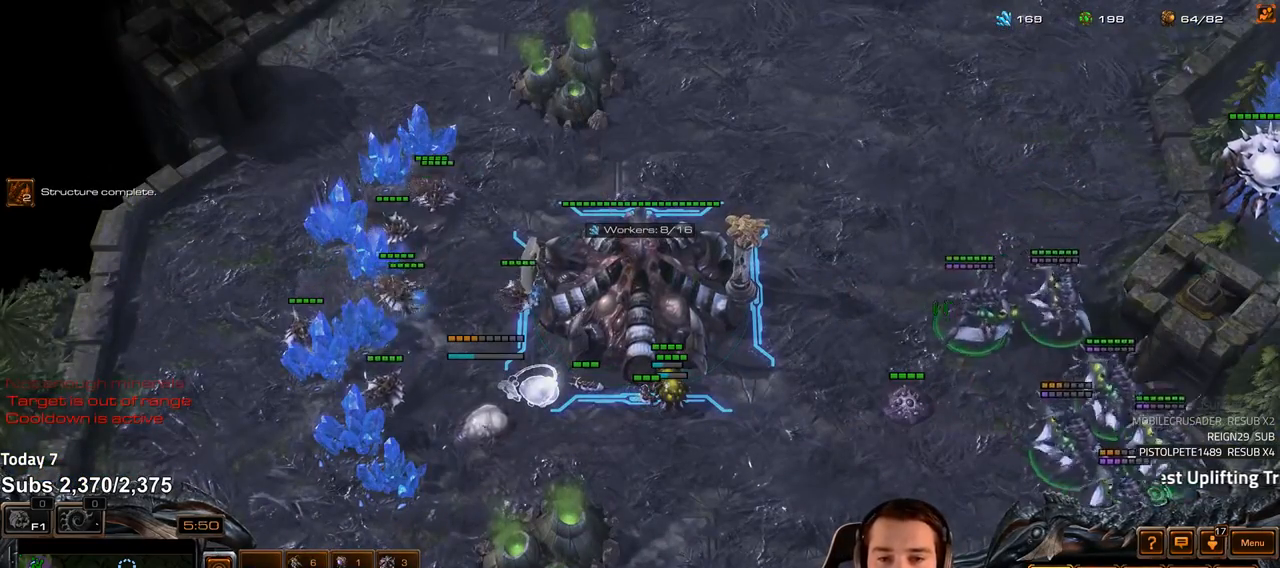
{"keys": [], "events": [[283, "shift", "up"]]}
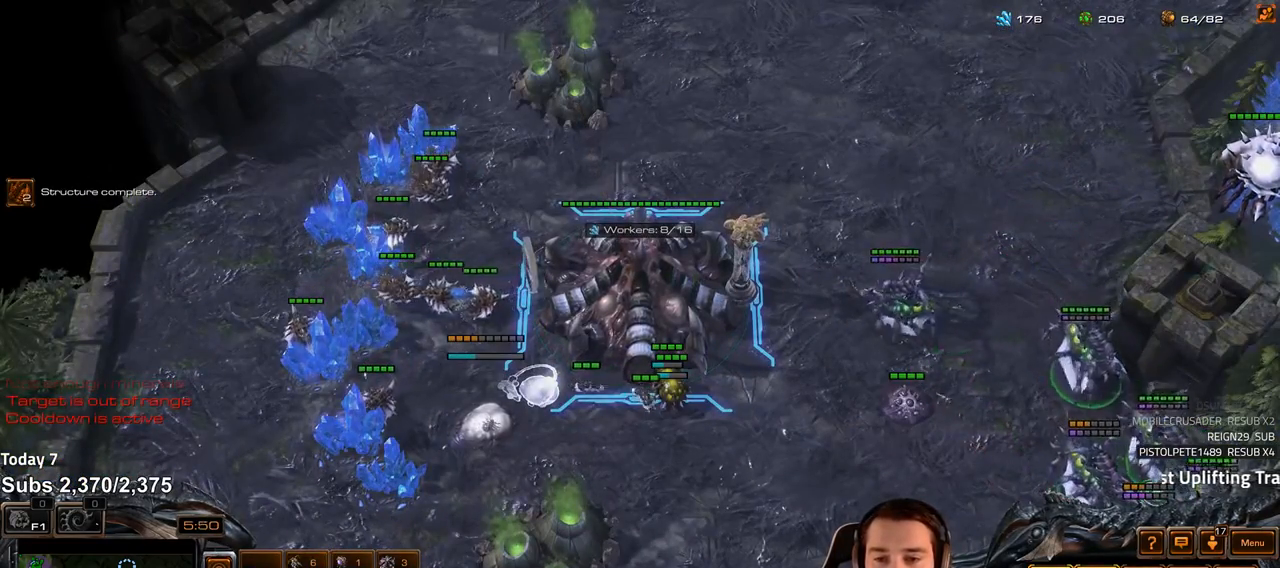
{"keys": [], "events": [[233, "shift", "down"], [333, "shift", "up"]]}